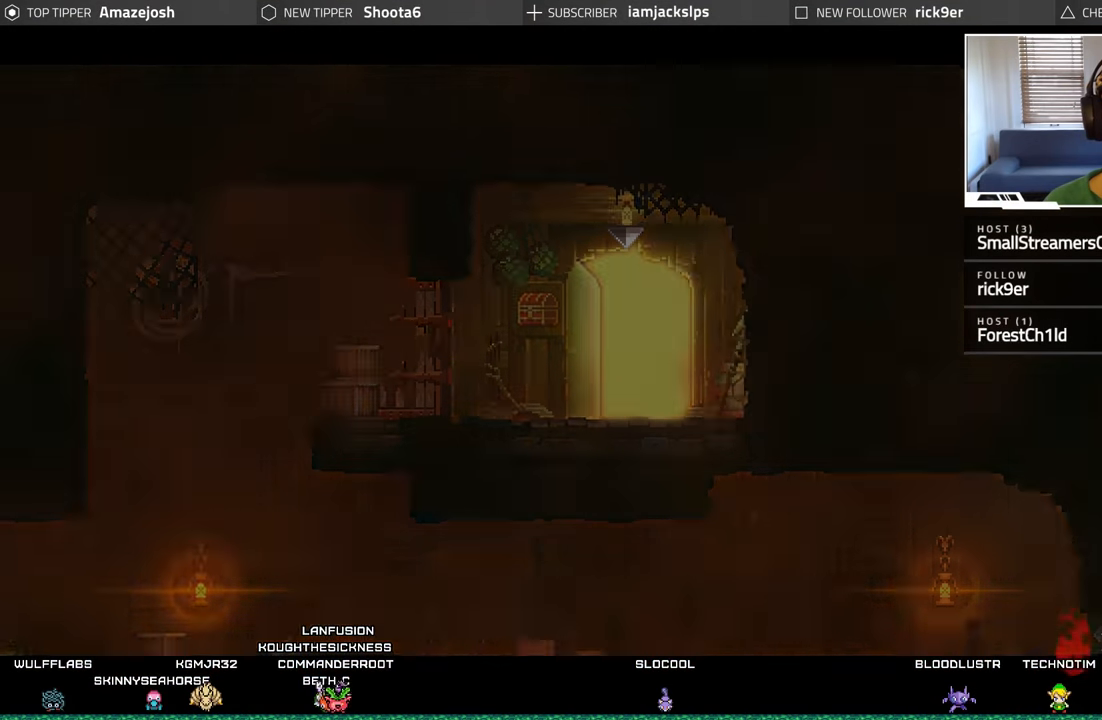
Gameplay with a controller (Xbox layout); each line is a JSON object with the inputs held at the frame after it. "events" lists button and stick changes between this image and that frame as [ms after this image, input, new state], when the widget could be followed in between. Not read: L3 R3.
{"buttons": [], "left_stick": "center", "right_stick": "center", "events": []}
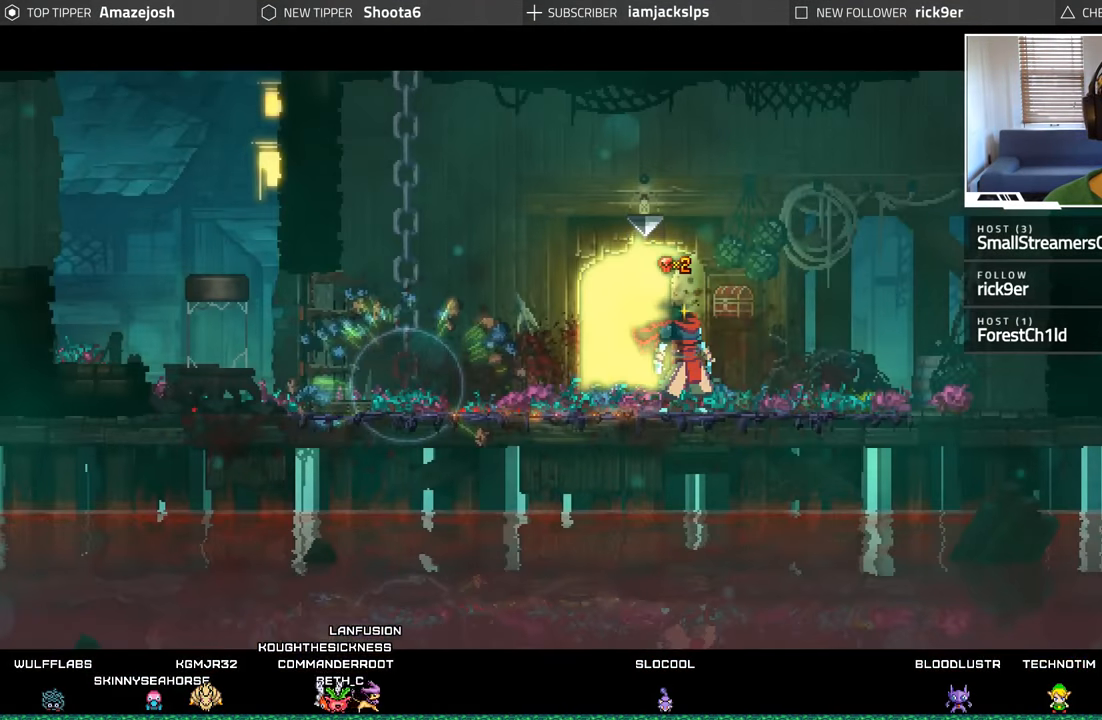
{"buttons": ["DPAD_RIGHT"], "left_stick": "center", "right_stick": "center", "events": [[116, "DPAD_RIGHT", "down"]]}
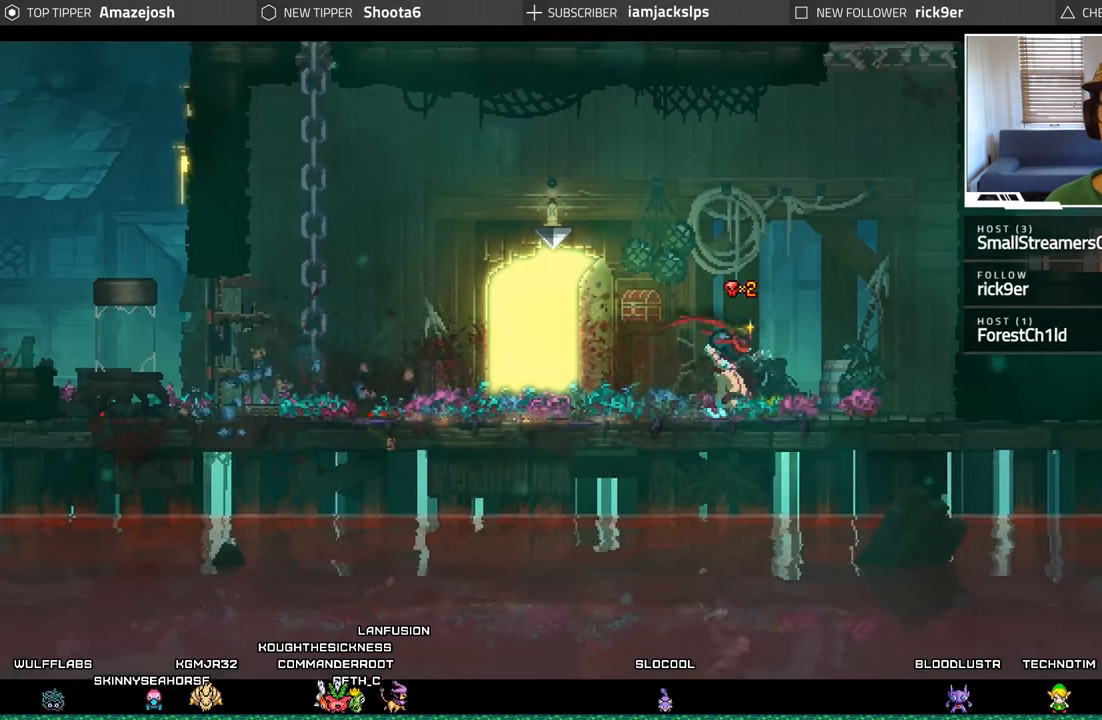
{"buttons": ["B", "DPAD_RIGHT"], "left_stick": "center", "right_stick": "center", "events": [[483, "B", "down"]]}
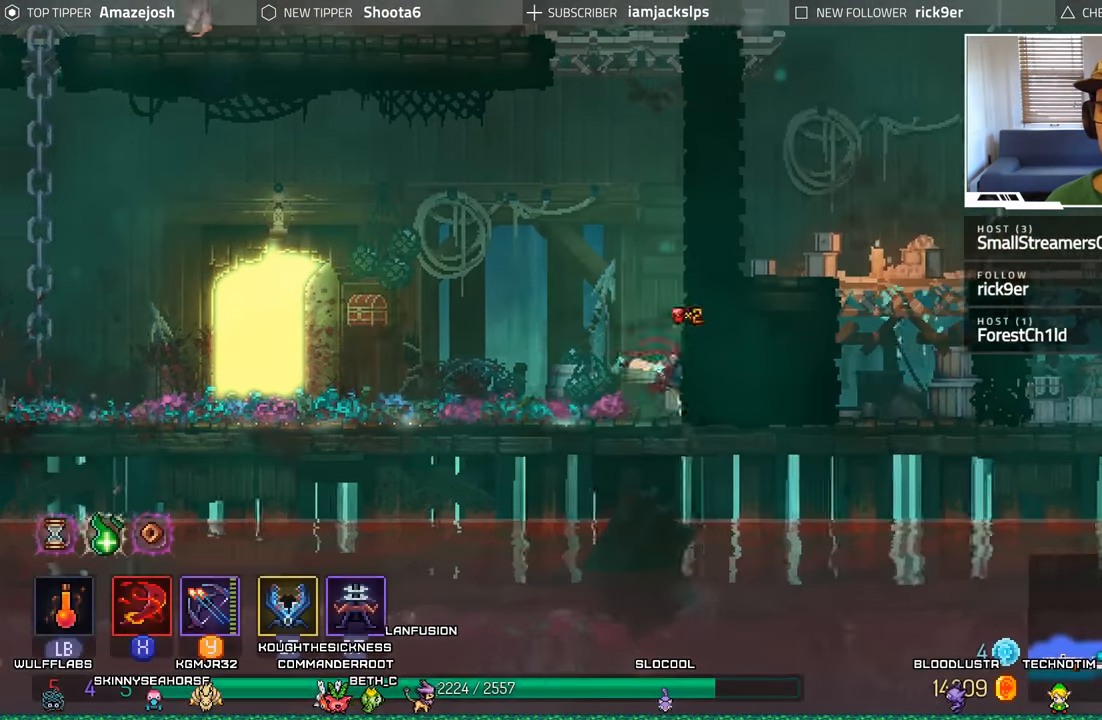
{"buttons": ["DPAD_RIGHT"], "left_stick": "center", "right_stick": "center", "events": [[133, "B", "up"], [233, "A", "down"], [450, "A", "up"]]}
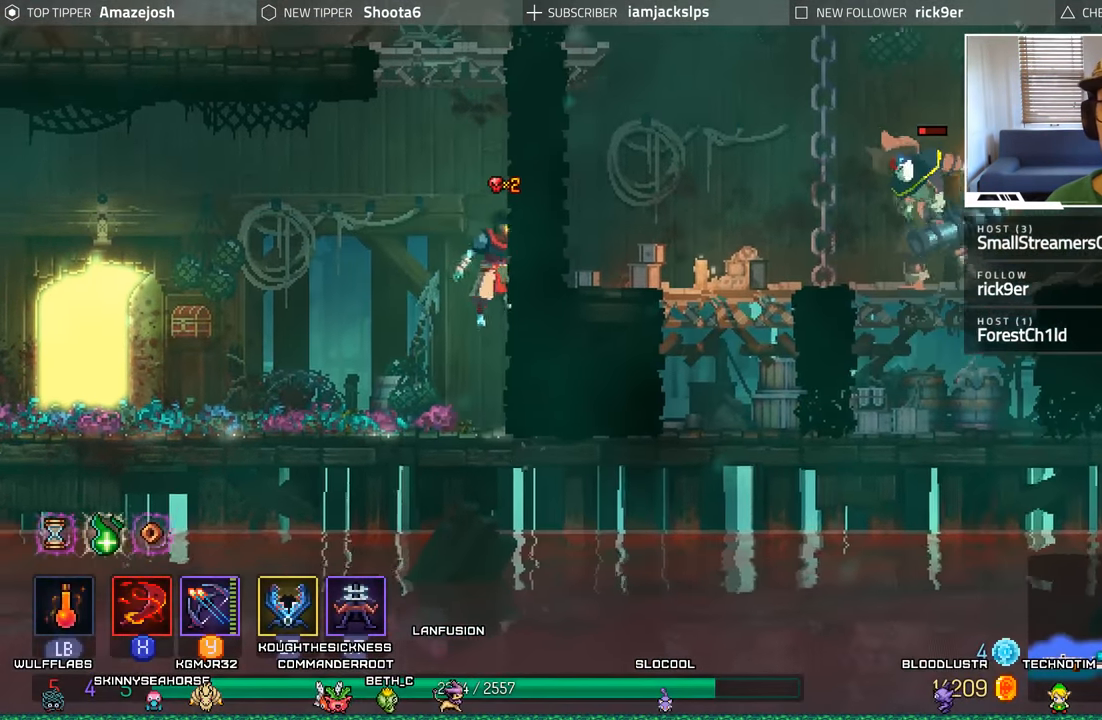
{"buttons": ["DPAD_LEFT"], "left_stick": "center", "right_stick": "center", "events": [[16, "DPAD_RIGHT", "up"], [66, "DPAD_LEFT", "down"], [83, "A", "down"], [350, "A", "up"]]}
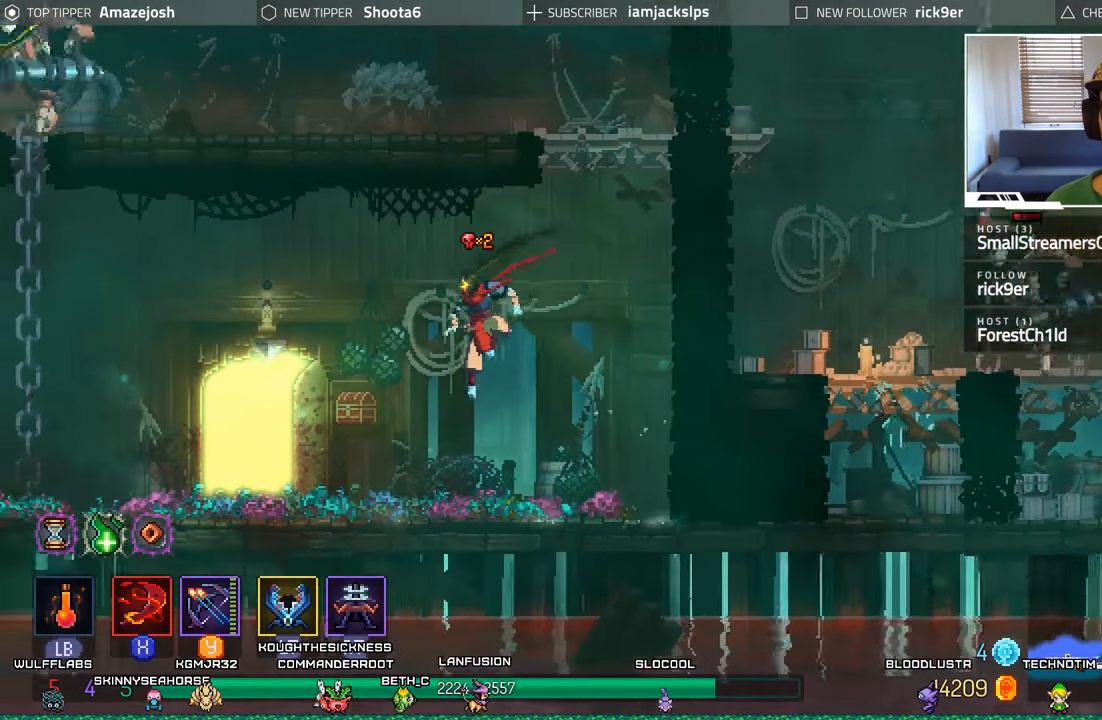
{"buttons": ["B", "DPAD_LEFT"], "left_stick": "center", "right_stick": "center", "events": [[366, "B", "down"]]}
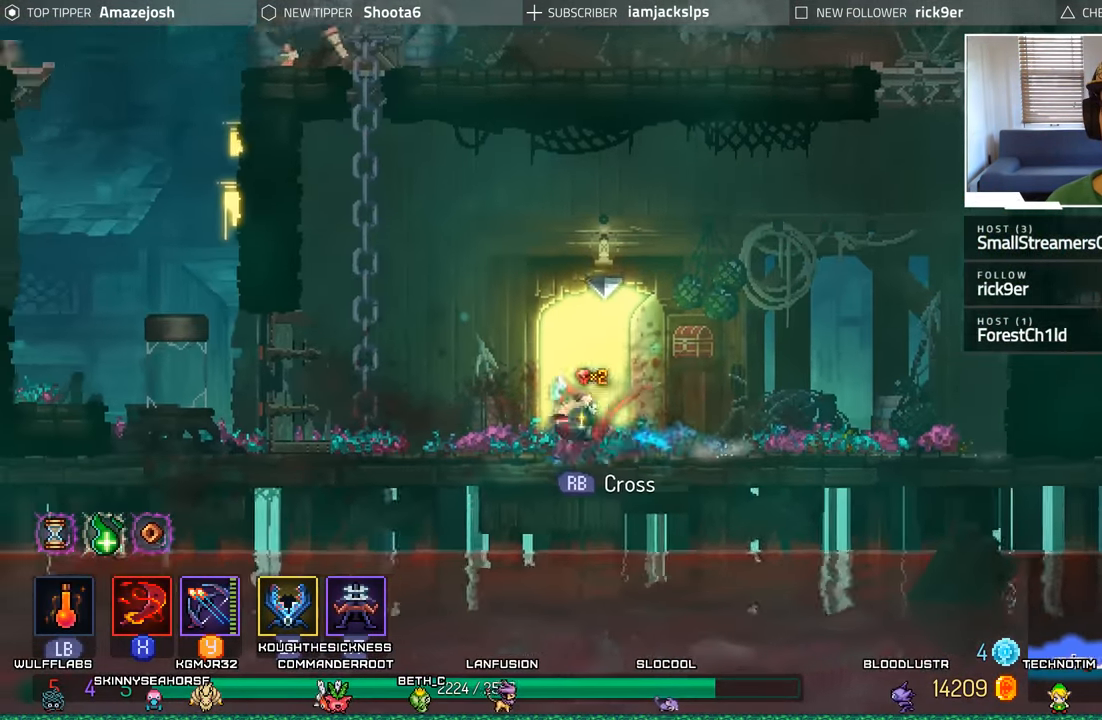
{"buttons": ["DPAD_UP"], "left_stick": "center", "right_stick": "center", "events": [[100, "B", "up"], [366, "A", "down"], [383, "DPAD_LEFT", "up"], [450, "DPAD_UP", "down"], [500, "A", "up"]]}
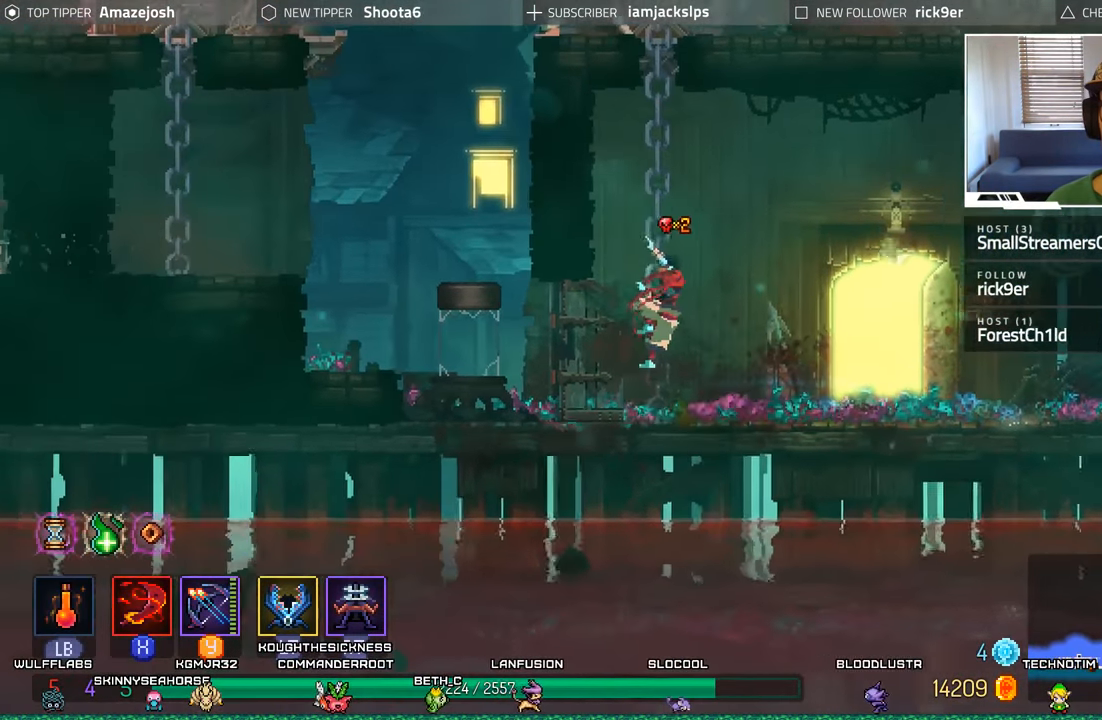
{"buttons": ["A", "DPAD_UP"], "left_stick": "center", "right_stick": "center", "events": [[66, "A", "down"], [216, "A", "up"], [300, "A", "down"], [416, "A", "up"], [500, "A", "down"]]}
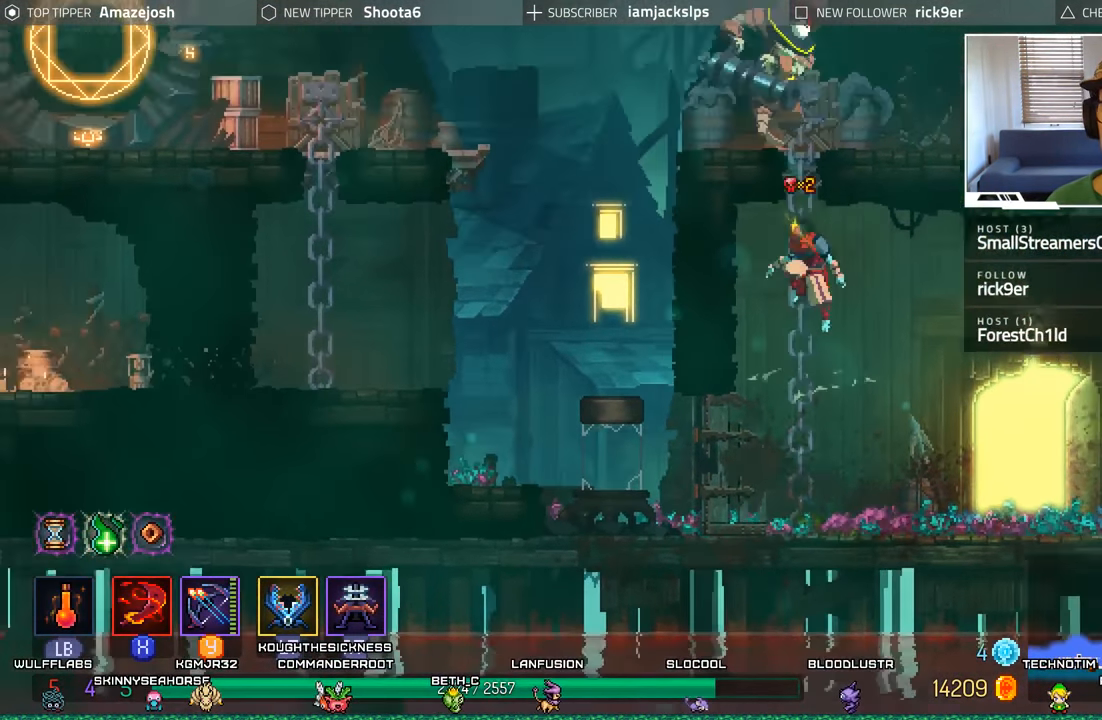
{"buttons": ["DPAD_UP"], "left_stick": "center", "right_stick": "center", "events": [[100, "A", "up"], [183, "A", "down"], [283, "A", "up"], [383, "A", "down"], [500, "A", "up"]]}
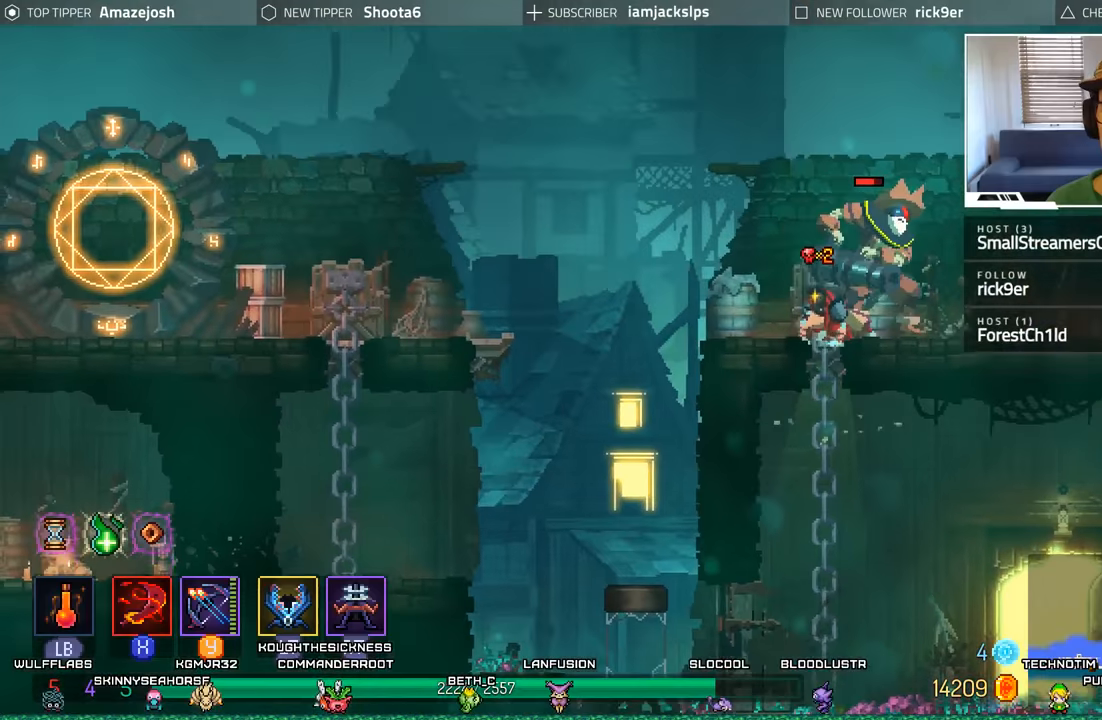
{"buttons": ["DPAD_RIGHT"], "left_stick": "center", "right_stick": "center", "events": [[83, "DPAD_RIGHT", "down"], [83, "DPAD_UP", "up"], [200, "R2", "down"], [233, "L2", "down"], [400, "R2", "up"], [500, "L2", "up"]]}
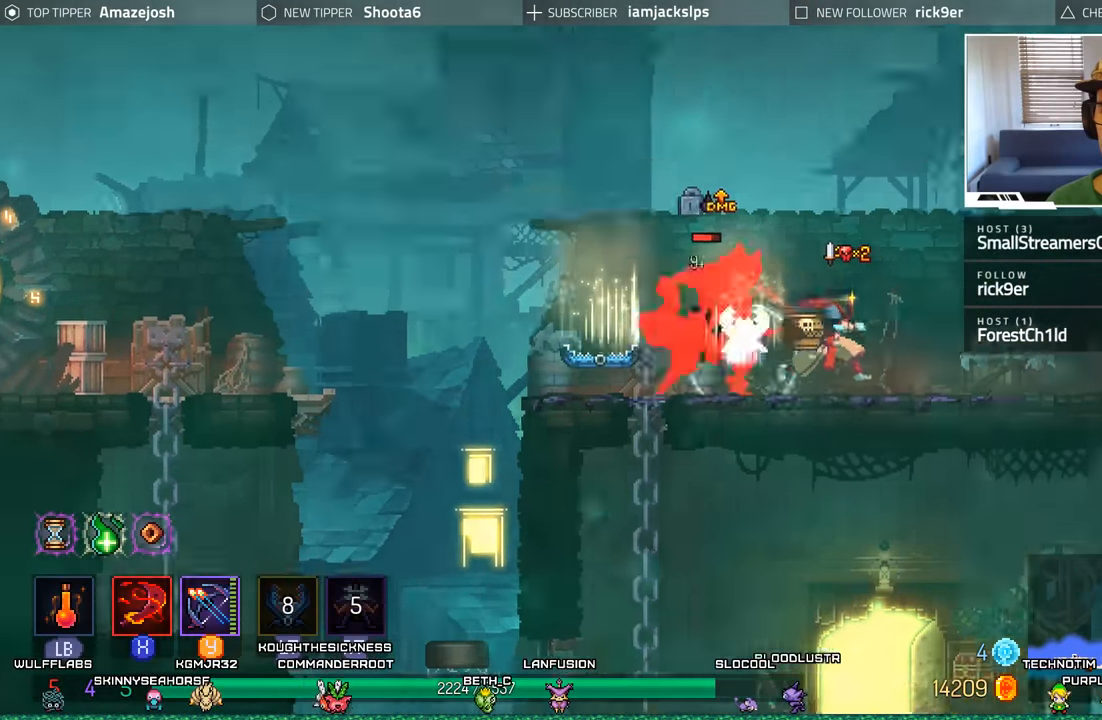
{"buttons": ["DPAD_RIGHT"], "left_stick": "center", "right_stick": "center", "events": [[50, "B", "down"], [467, "B", "up"]]}
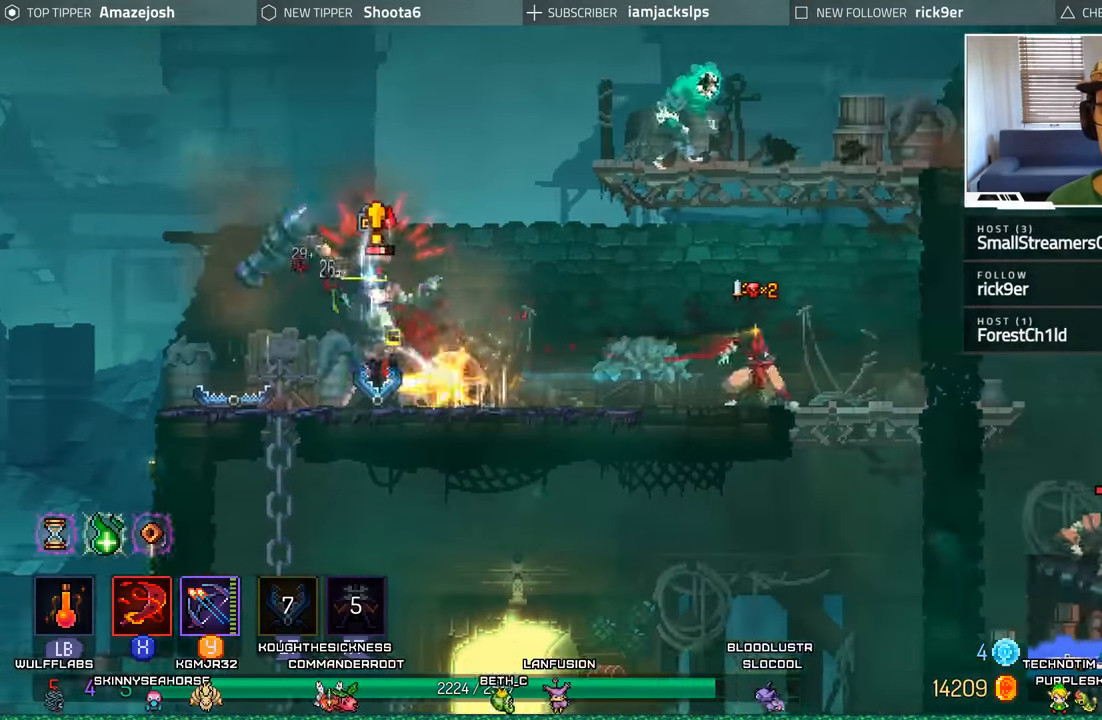
{"buttons": [], "left_stick": "center", "right_stick": "center", "events": [[167, "DPAD_RIGHT", "up"], [200, "DPAD_LEFT", "down"], [200, "Y", "down"], [300, "Y", "up"], [333, "DPAD_LEFT", "up"], [400, "Y", "down"], [483, "Y", "up"]]}
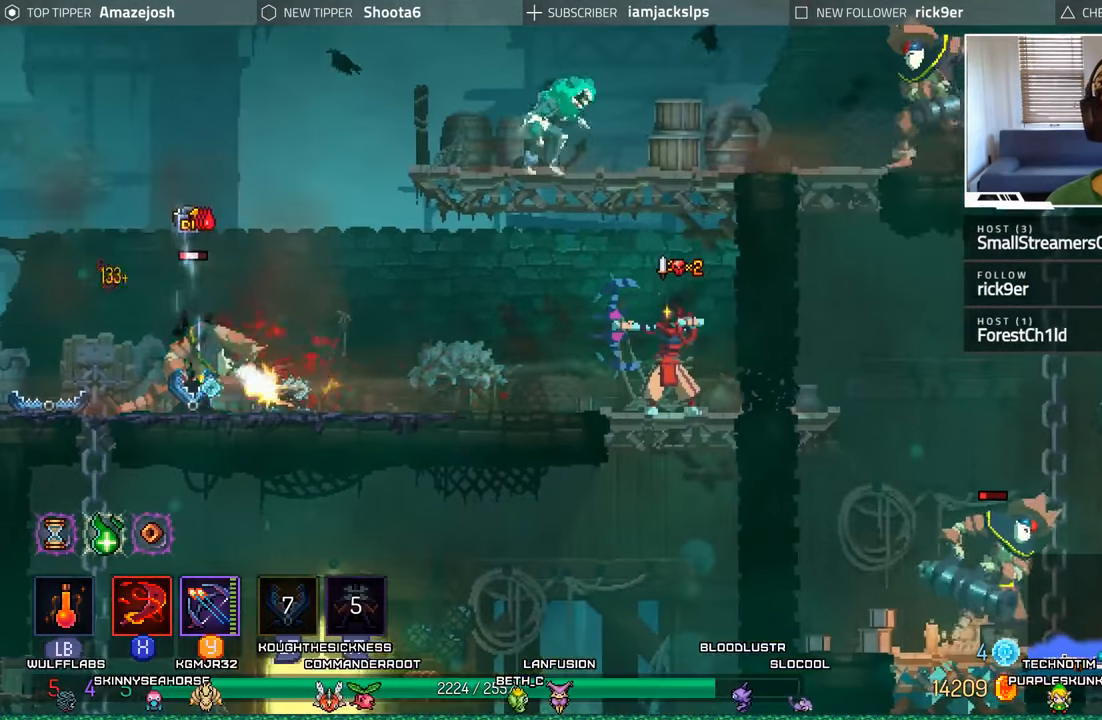
{"buttons": [], "left_stick": "center", "right_stick": "center", "events": [[67, "Y", "down"], [150, "Y", "up"], [233, "Y", "down"], [317, "Y", "up"], [400, "Y", "down"], [483, "Y", "up"]]}
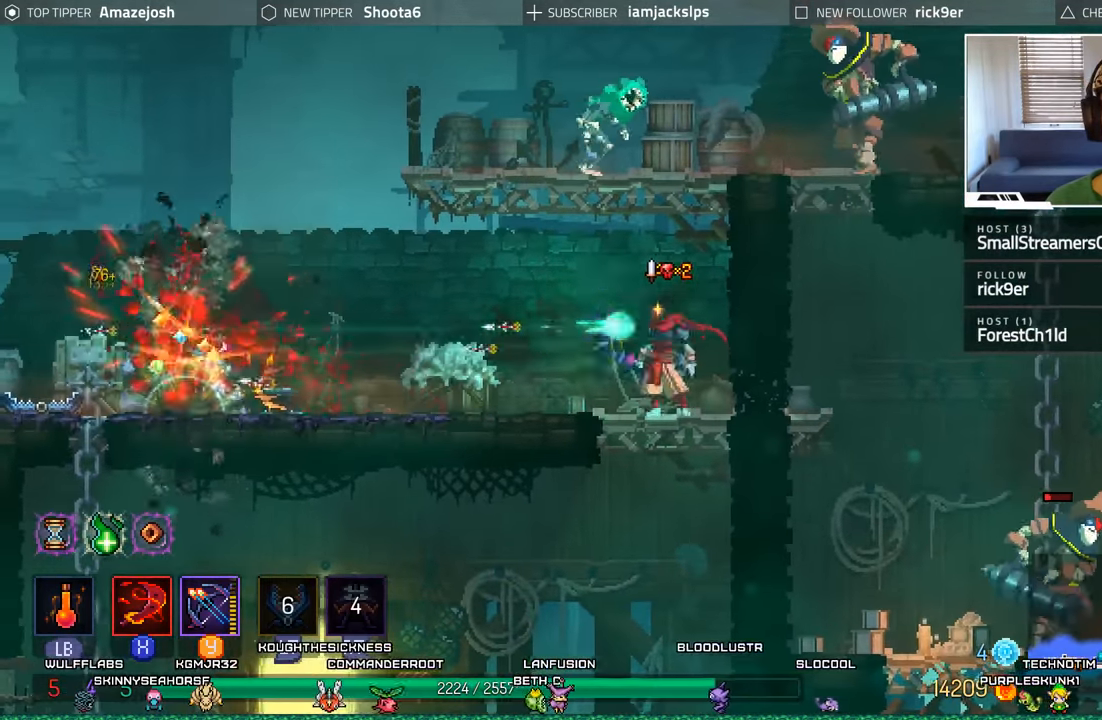
{"buttons": ["DPAD_LEFT"], "left_stick": "center", "right_stick": "center", "events": [[67, "Y", "down"], [150, "Y", "up"], [233, "Y", "down"], [333, "Y", "up"], [467, "DPAD_LEFT", "down"]]}
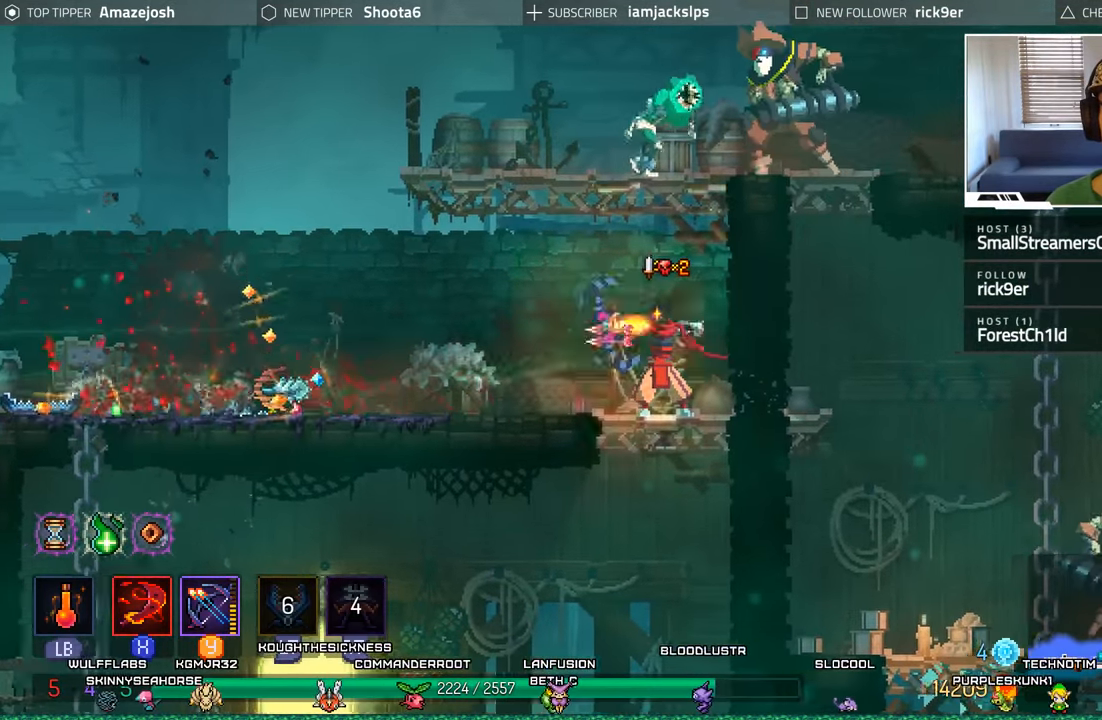
{"buttons": ["DPAD_LEFT"], "left_stick": "center", "right_stick": "center", "events": [[167, "B", "down"], [317, "B", "up"]]}
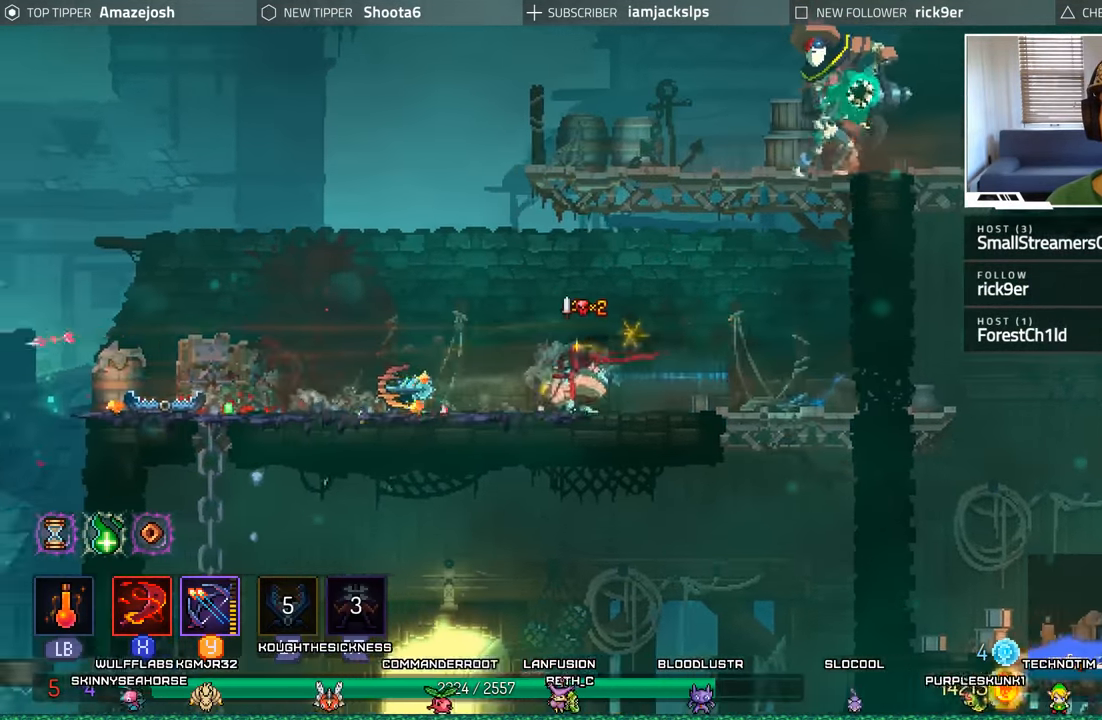
{"buttons": ["DPAD_RIGHT"], "left_stick": "center", "right_stick": "center"}
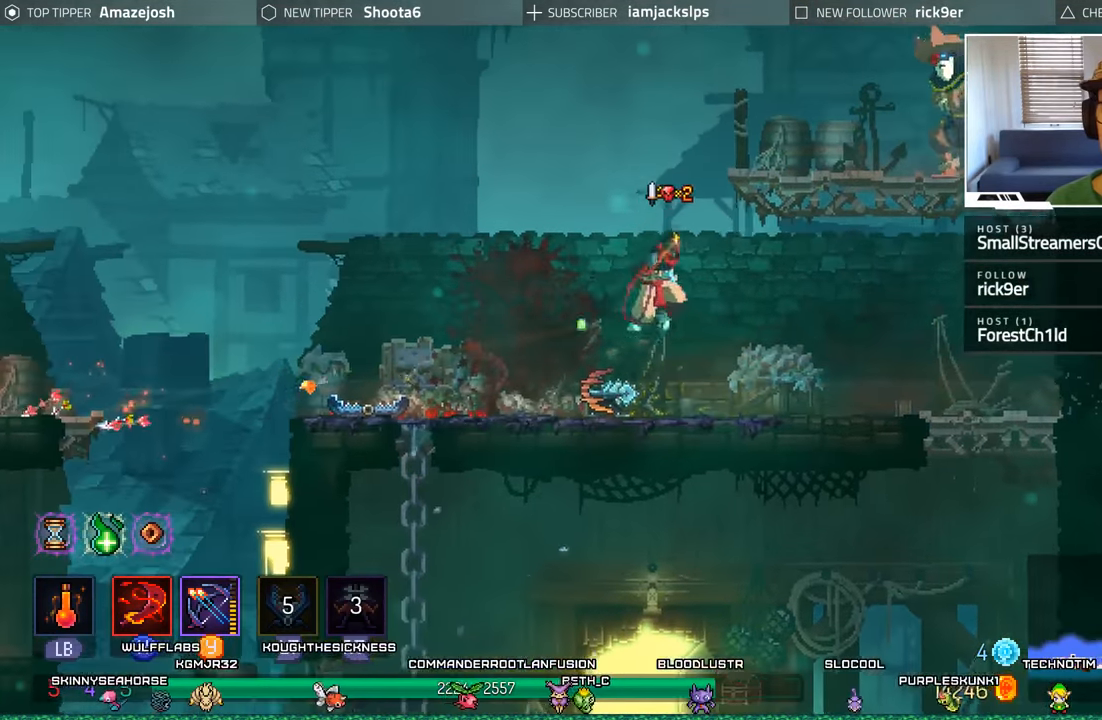
{"buttons": ["L2", "R2", "DPAD_RIGHT"], "left_stick": "center", "right_stick": "center", "events": [[50, "A", "down"], [217, "A", "up"], [383, "R2", "down"], [400, "L2", "down"]]}
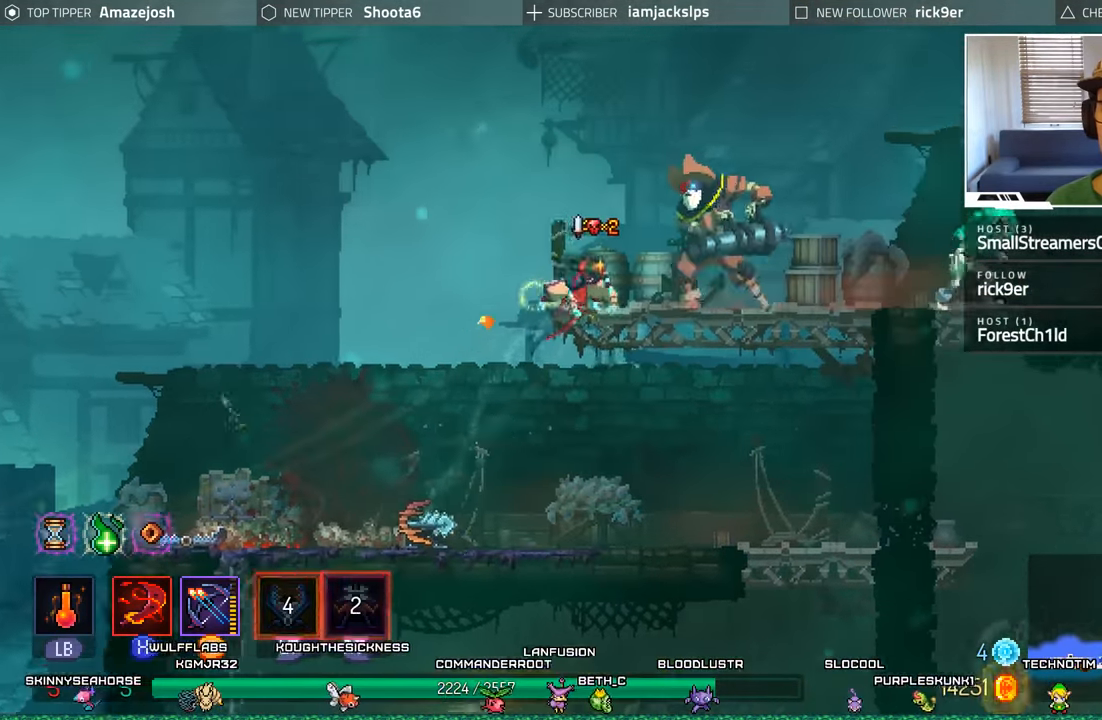
{"buttons": ["B", "DPAD_RIGHT"], "left_stick": "center", "right_stick": "center", "events": [[50, "R2", "up"], [100, "R2", "down"], [267, "R2", "up"], [283, "B", "down"], [367, "L2", "up"]]}
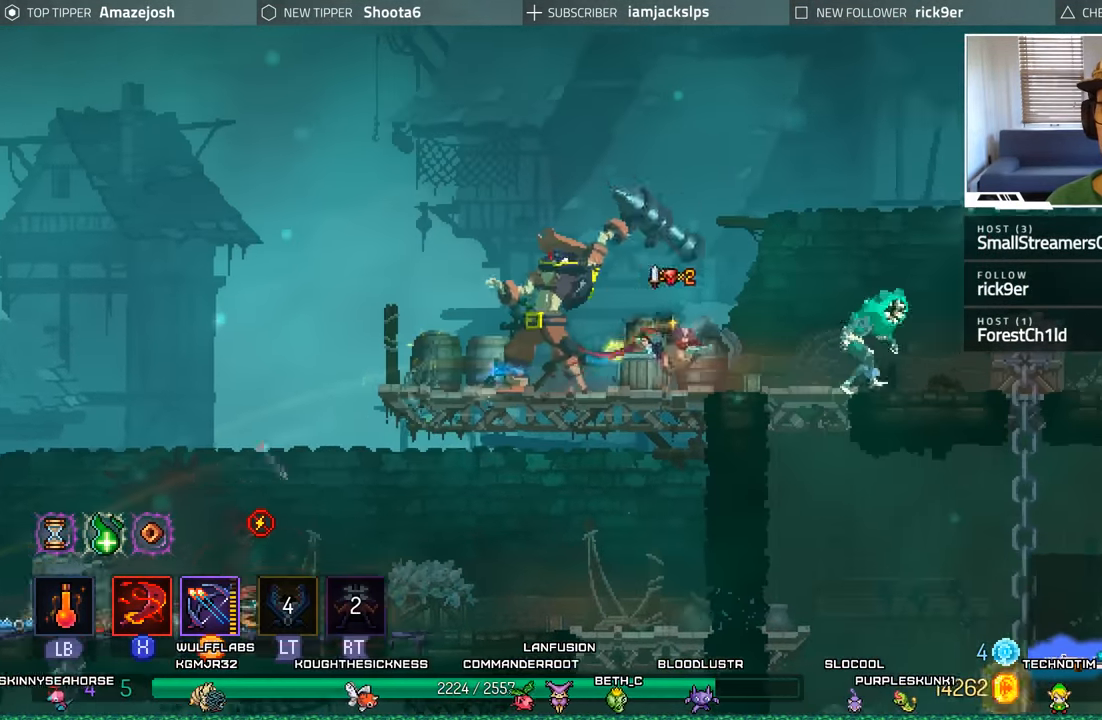
{"buttons": ["X", "DPAD_RIGHT"], "left_stick": "center", "right_stick": "center", "events": [[17, "B", "up"], [233, "X", "down"], [233, "Y", "down"], [350, "X", "up"], [350, "Y", "up"], [417, "X", "down"]]}
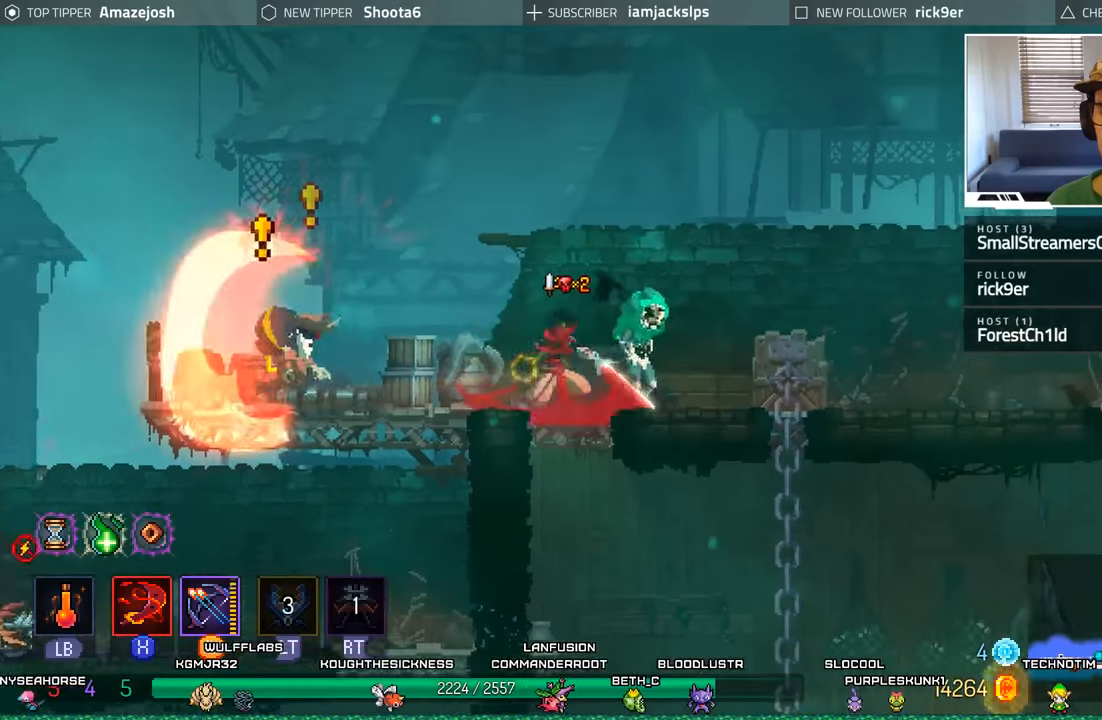
{"buttons": ["DPAD_RIGHT"], "left_stick": "center", "right_stick": "center", "events": [[17, "X", "up"], [84, "X", "down"], [167, "X", "up"], [250, "X", "down"], [350, "X", "up"], [417, "X", "down"], [500, "X", "up"]]}
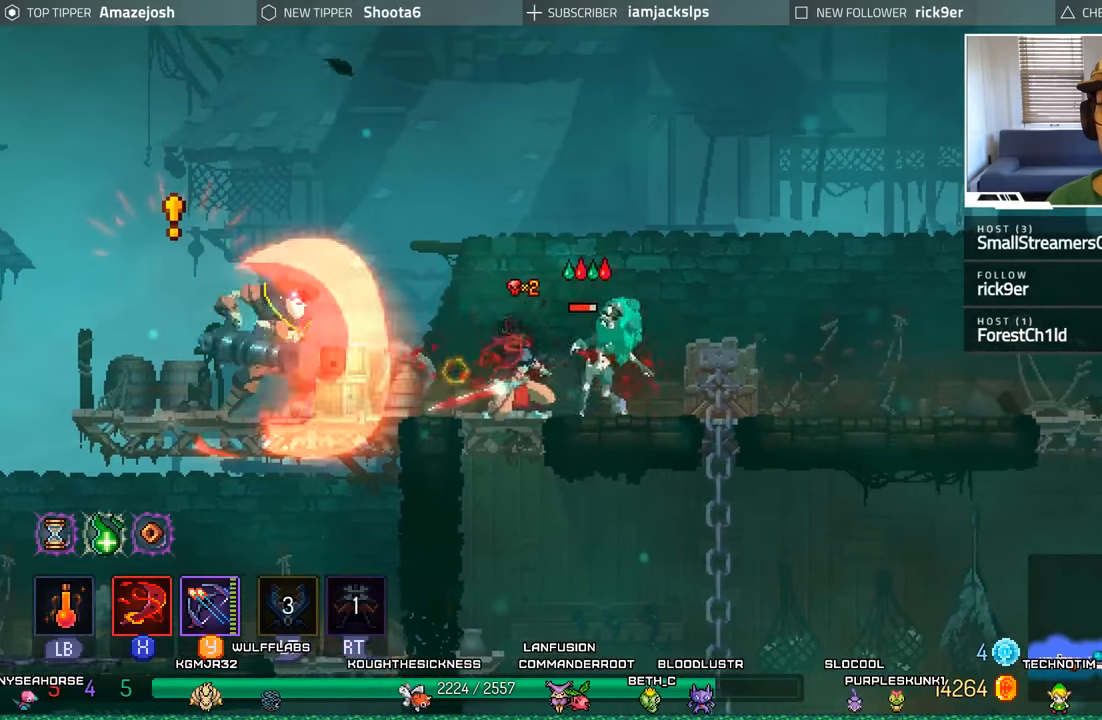
{"buttons": ["B", "DPAD_RIGHT"], "left_stick": "center", "right_stick": "center", "events": [[100, "X", "down"], [184, "X", "up"], [250, "X", "down"], [334, "X", "up"], [434, "B", "down"]]}
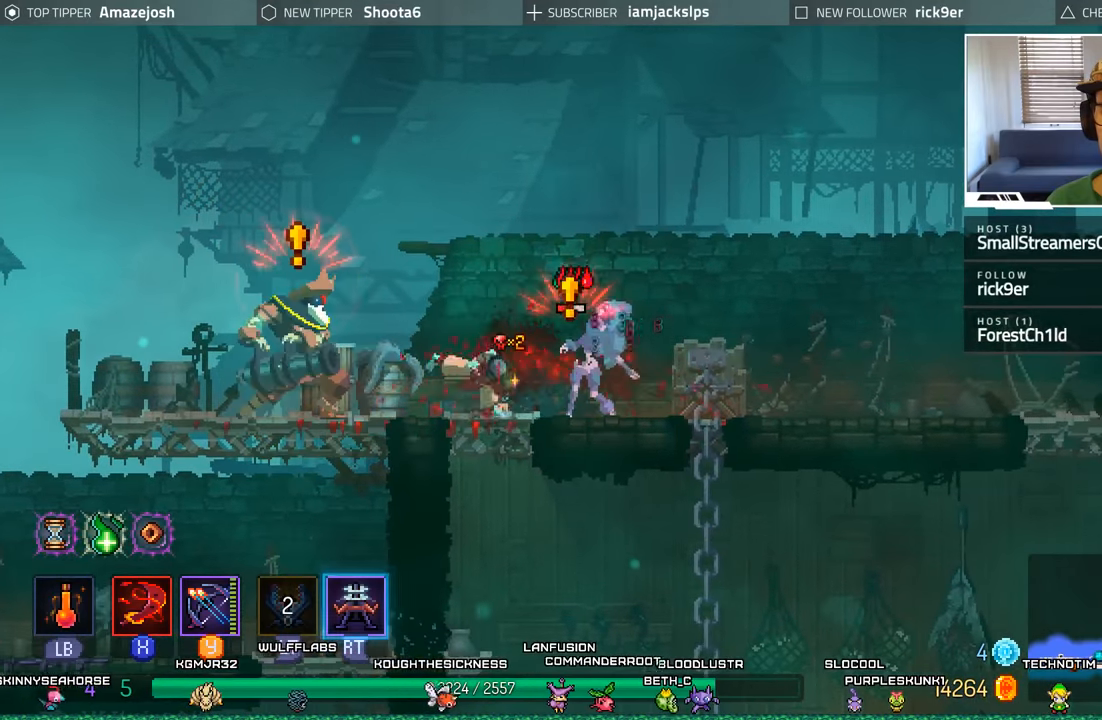
{"buttons": ["DPAD_RIGHT"], "left_stick": "center", "right_stick": "center", "events": [[117, "B", "up"]]}
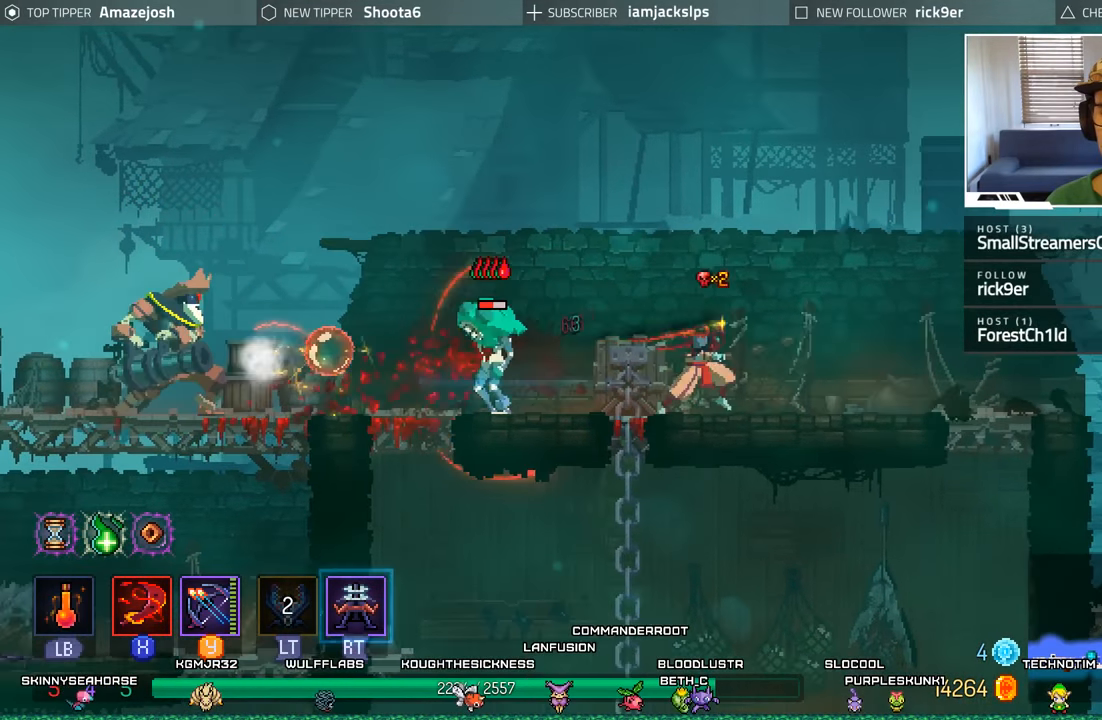
{"buttons": ["L2", "R2", "DPAD_LEFT"], "left_stick": "center", "right_stick": "center", "events": [[350, "DPAD_RIGHT", "up"], [384, "DPAD_LEFT", "down"], [500, "L2", "down"], [500, "R2", "down"]]}
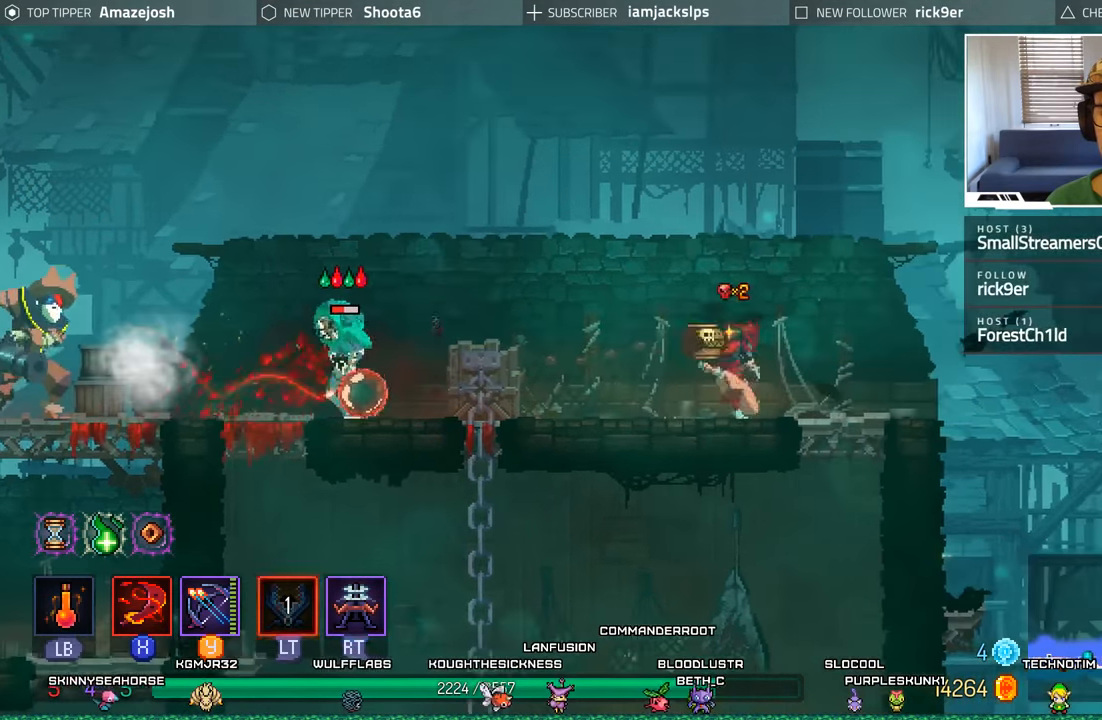
{"buttons": ["DPAD_RIGHT"], "left_stick": "center", "right_stick": "center", "events": [[150, "DPAD_LEFT", "up"], [184, "L2", "up"], [184, "R2", "up"], [284, "DPAD_RIGHT", "down"]]}
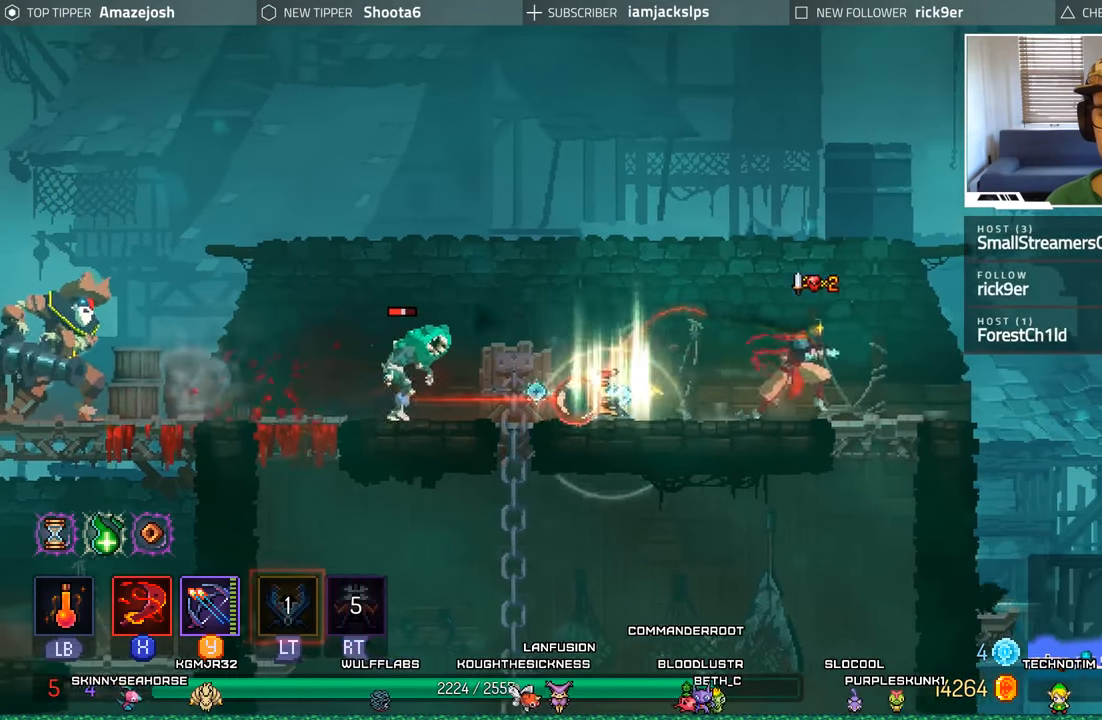
{"buttons": ["A", "DPAD_LEFT"], "left_stick": "center", "right_stick": "center", "events": [[100, "A", "down"], [134, "DPAD_RIGHT", "up"], [250, "DPAD_LEFT", "down"], [317, "A", "up"], [450, "A", "down"]]}
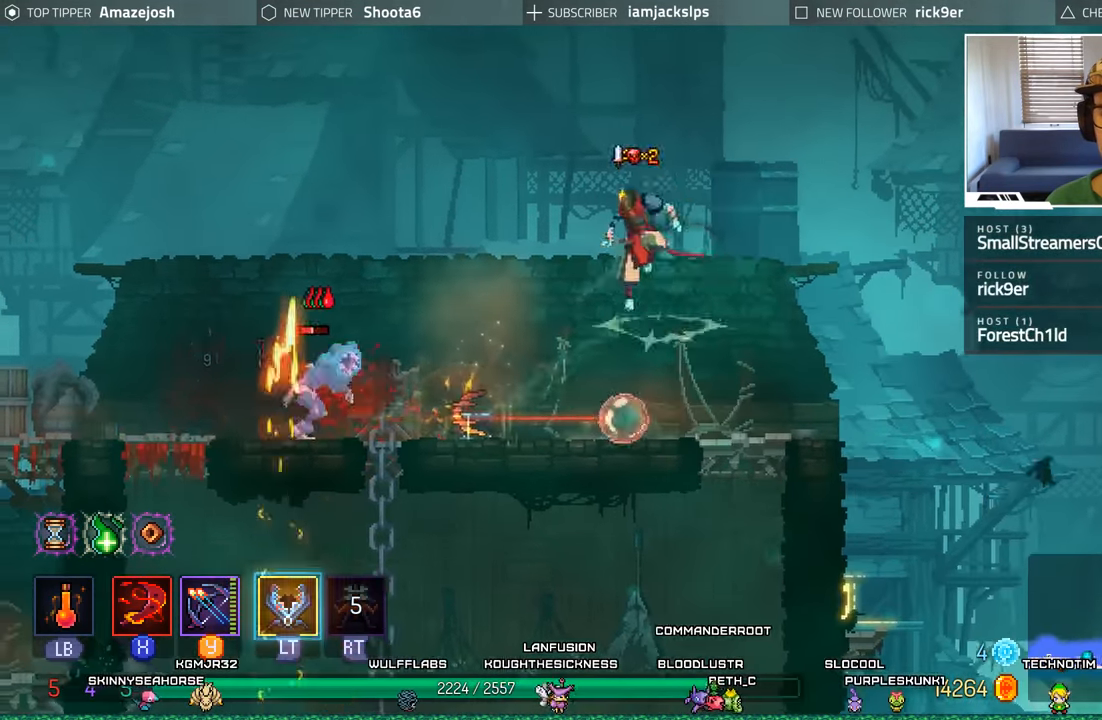
{"buttons": ["X", "DPAD_LEFT"], "left_stick": "center", "right_stick": "center", "events": [[350, "A", "up"], [450, "X", "down"]]}
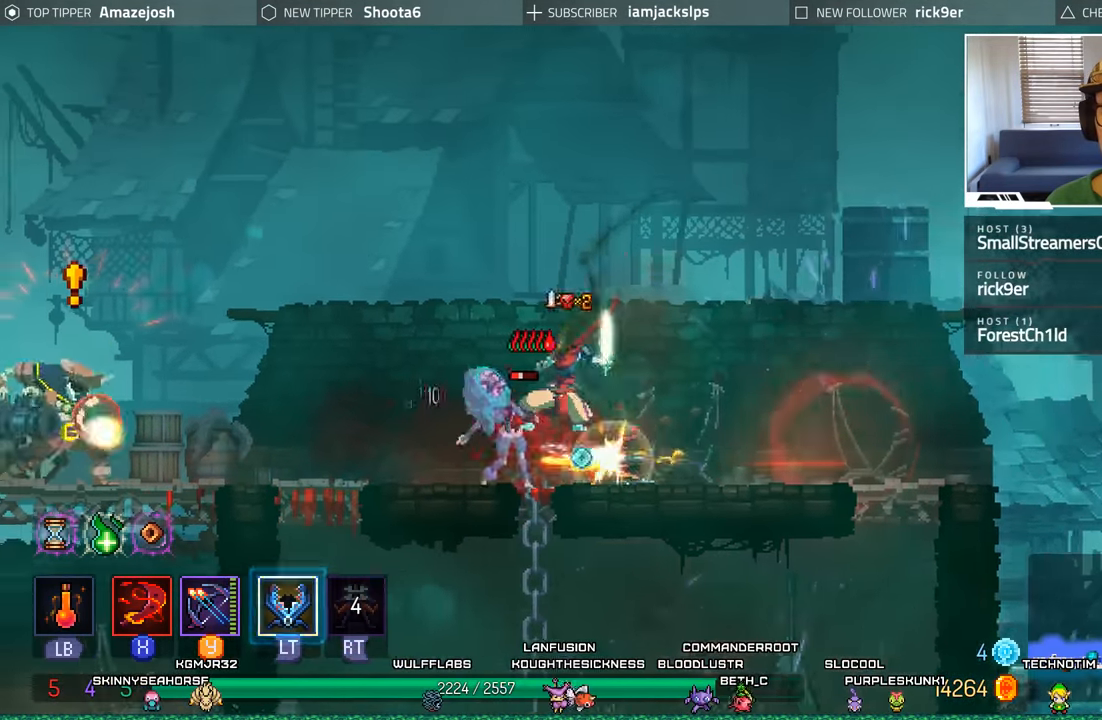
{"buttons": [], "left_stick": "center", "right_stick": "center", "events": [[84, "X", "up"], [134, "X", "down"], [234, "X", "up"], [300, "X", "down"], [400, "X", "up"], [417, "DPAD_LEFT", "up"]]}
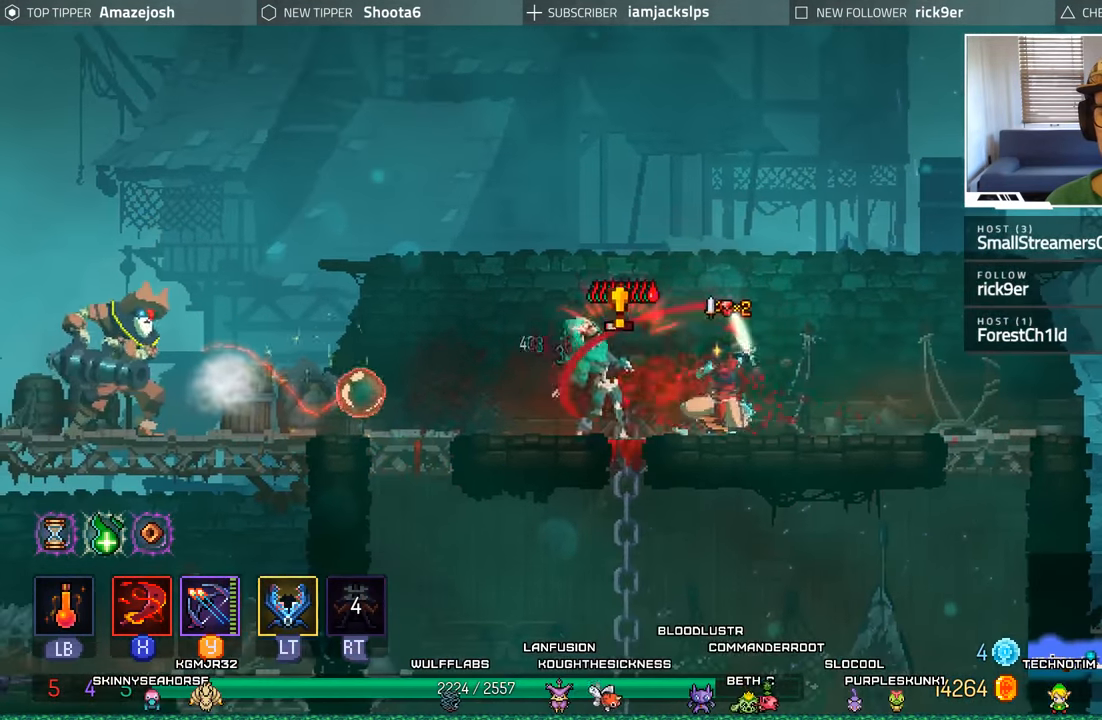
{"buttons": ["DPAD_LEFT"], "left_stick": "center", "right_stick": "center", "events": [[134, "DPAD_LEFT", "down"], [234, "B", "down"], [434, "B", "up"]]}
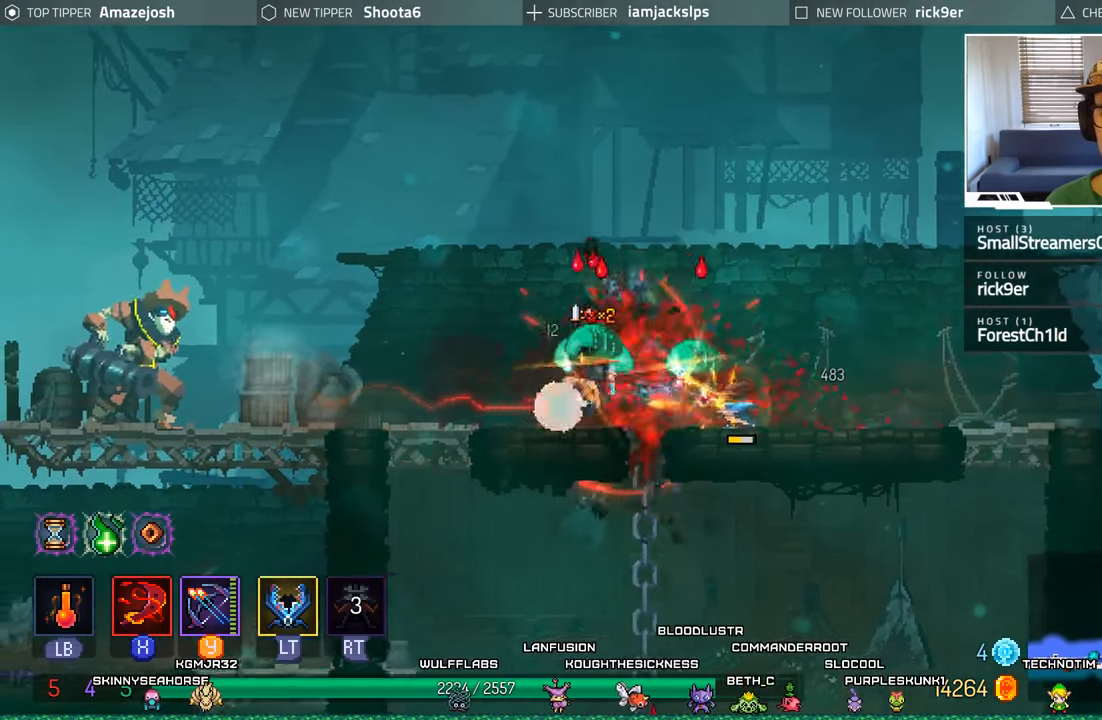
{"buttons": ["DPAD_LEFT"], "left_stick": "center", "right_stick": "center", "events": []}
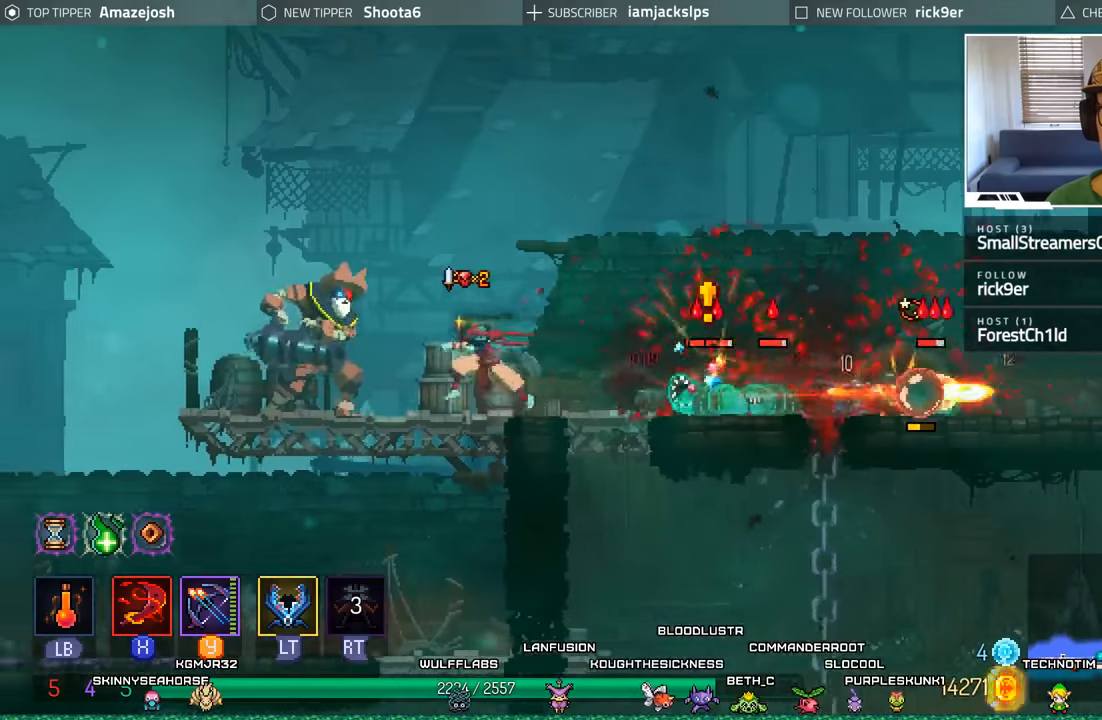
{"buttons": ["DPAD_LEFT"], "left_stick": "center", "right_stick": "center", "events": [[33, "X", "down"], [133, "X", "up"], [216, "X", "down"], [300, "X", "up"], [366, "X", "down"], [450, "X", "up"]]}